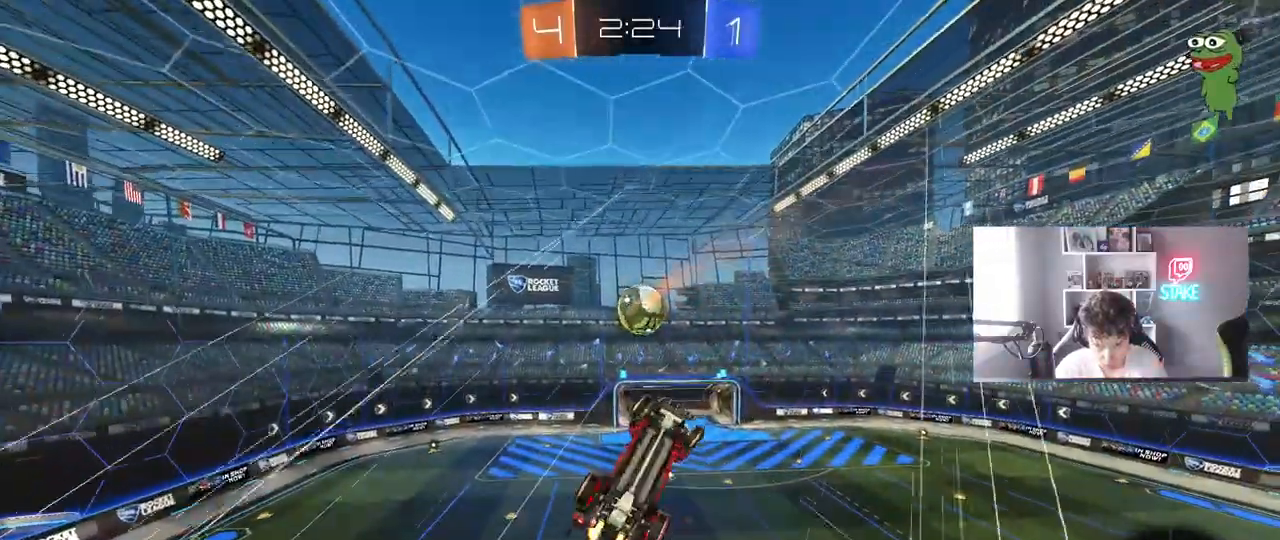
Gameplay with keyboard and mouse; each line is a JSON object with the keys and mouse buttons held at the frame after it. "events" lists presses ("down") and releases ("up") of "1", "2", "3", "4", "5", "a", "alt", "c", "caps_lock", "ctrl", "d", "e", "f", "g", "q", "r", "s", "shift", "space", "t", "tab", "v", "w", "x", "z", "mouse_left", "mouse_wheel" and "mouse_right" between this image and that frame as [ms after this image, input, new state], when the widget could be followed in between. "mouse_left", "mouse_wheel", "mouse_right" = the "left", "wheel", "right" buttons of the "mouse" list. No other keys are recorded. "wheel" means that the mouse wheel is clicked or scrolled. "mouse_move" is the direction in which the mouse moves at that frame (one of eight, or "still"), when it could be read.
{"keys": ["d"], "mouse": [], "mouse_move": "still", "events": [[17, "shift", "down"], [17, "w", "up"], [300, "mouse_left", "up"], [350, "shift", "up"], [383, "a", "up"], [483, "d", "down"]]}
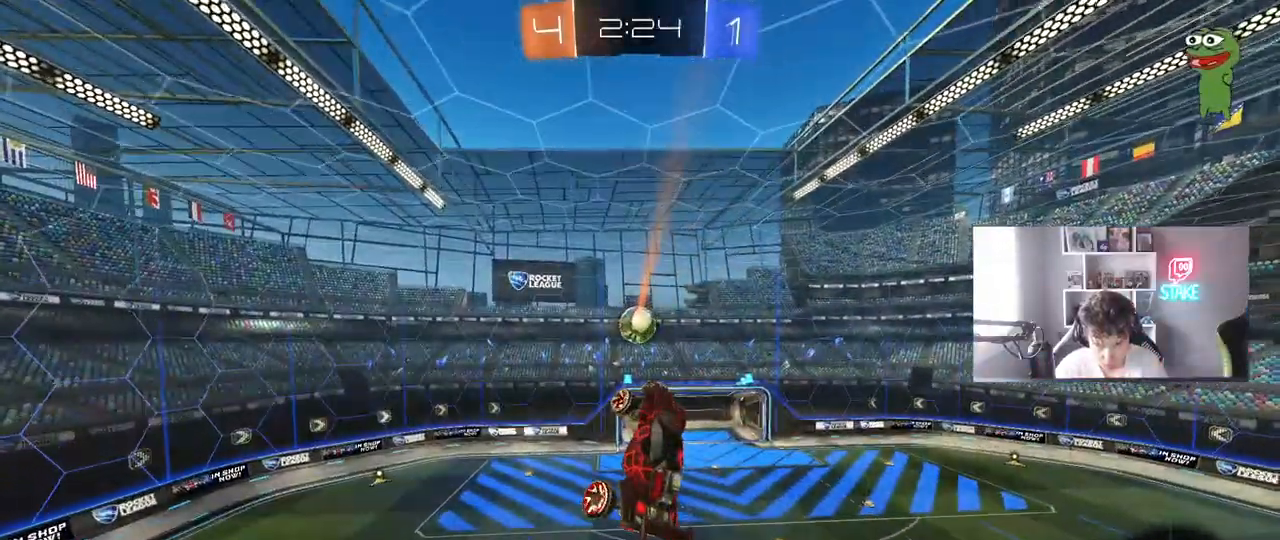
{"keys": ["d", "s"], "mouse": [], "mouse_move": "still", "events": [[217, "s", "down"], [317, "s", "up"], [400, "s", "down"], [400, "shift", "down"], [450, "shift", "up"]]}
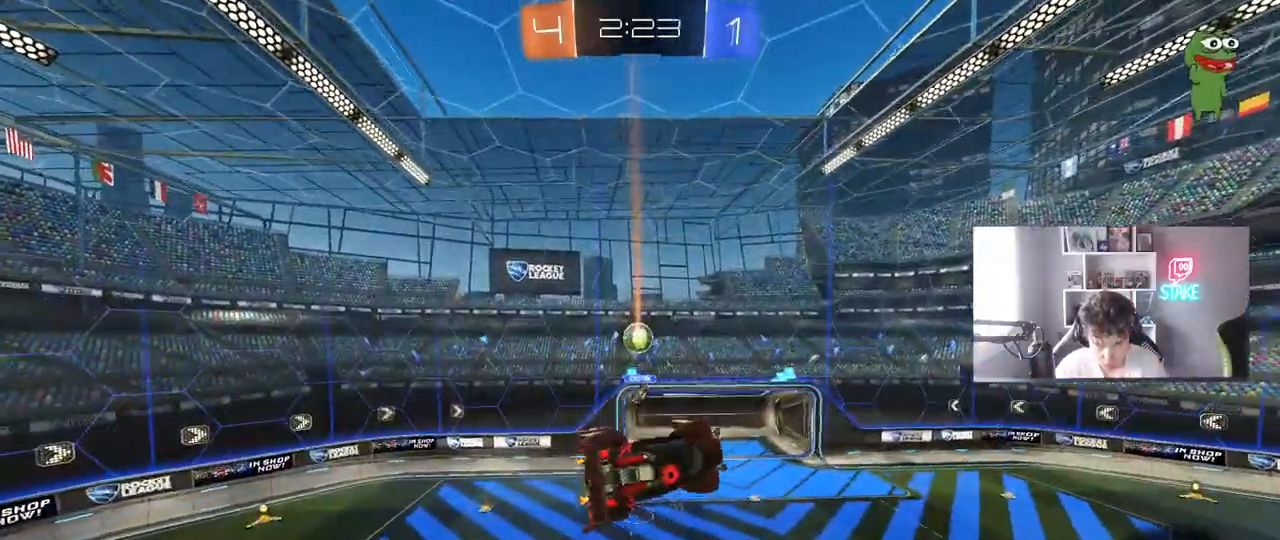
{"keys": ["d", "s"], "mouse": [], "mouse_move": "still", "events": [[100, "s", "up"], [133, "mouse_left", "down"], [133, "shift", "down"], [333, "s", "down"], [383, "mouse_left", "up"], [467, "shift", "up"]]}
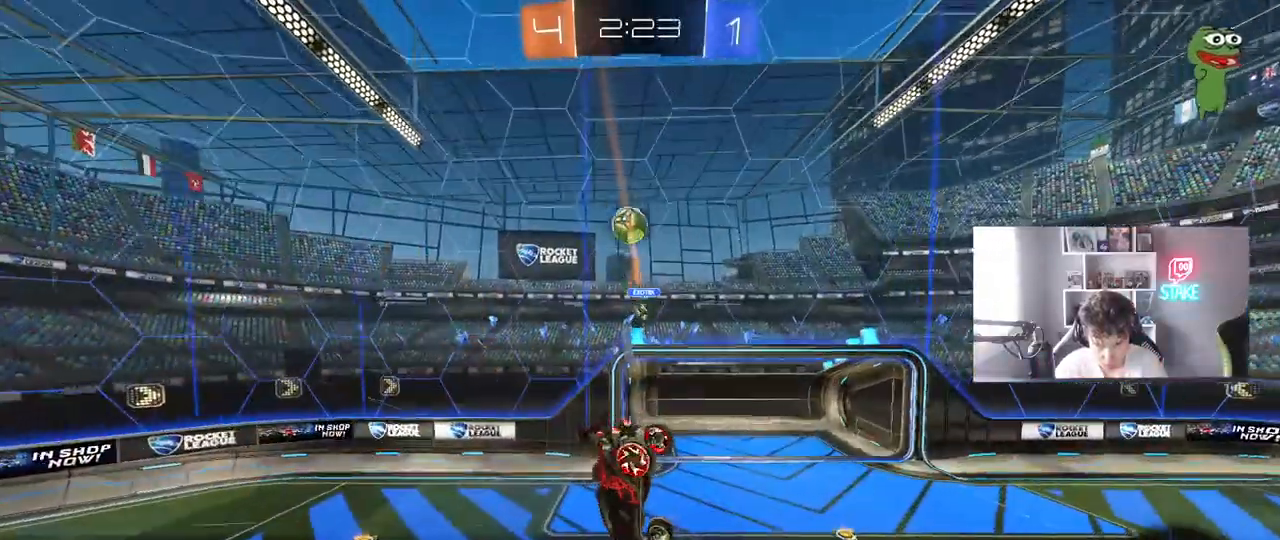
{"keys": ["d", "shift", "w"], "mouse": [], "mouse_move": "up-right", "events": [[17, "s", "up"], [150, "d", "up"], [150, "s", "down"], [150, "space", "down"], [250, "s", "up"], [300, "d", "down"], [300, "space", "up"], [383, "w", "down"], [433, "shift", "down"]]}
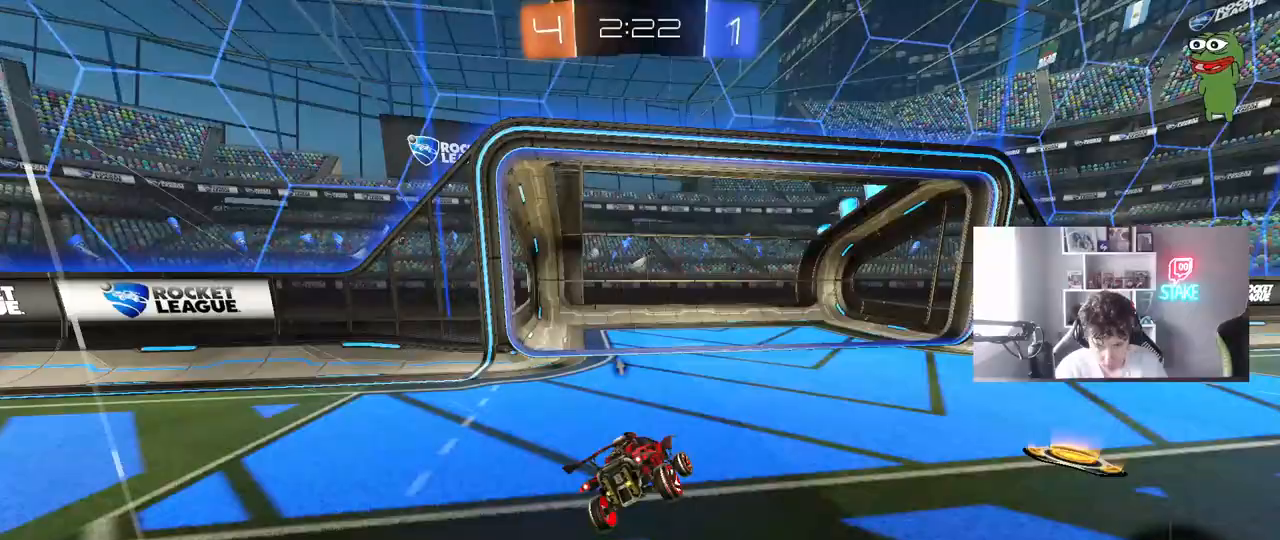
{"keys": ["d", "w"], "mouse": ["left"], "mouse_move": "still", "events": [[33, "shift", "up"], [217, "mouse_left", "down"], [350, "d", "up"], [450, "d", "down"]]}
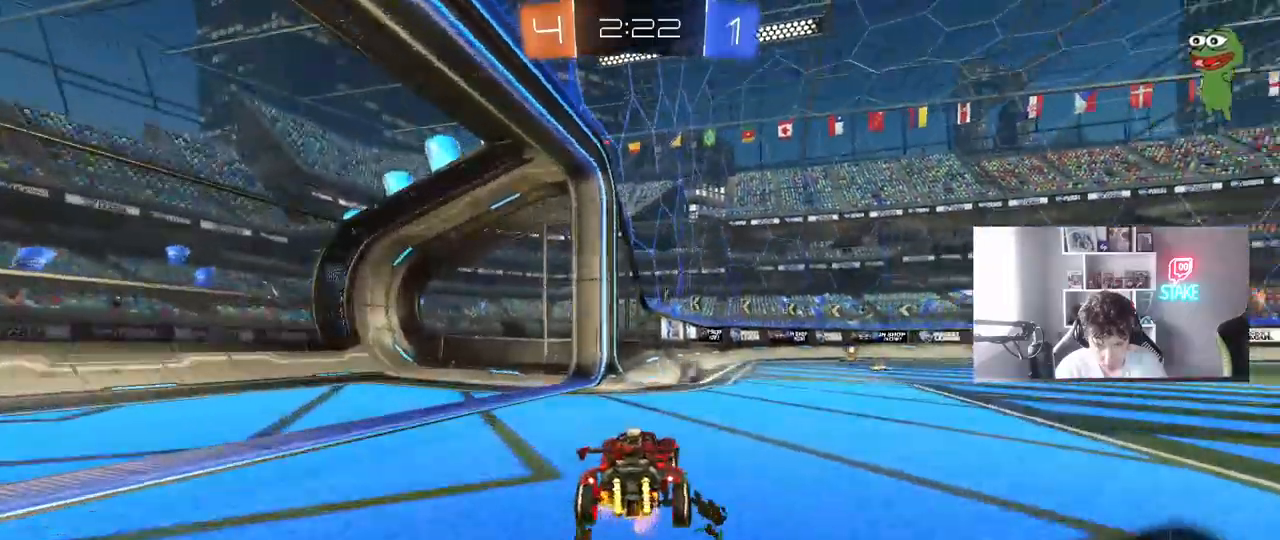
{"keys": ["w"], "mouse": ["left", "right"], "mouse_move": "down-left", "events": [[283, "d", "up"], [283, "mouse_right", "down"], [367, "mouse_right", "up"], [417, "mouse_right", "down"]]}
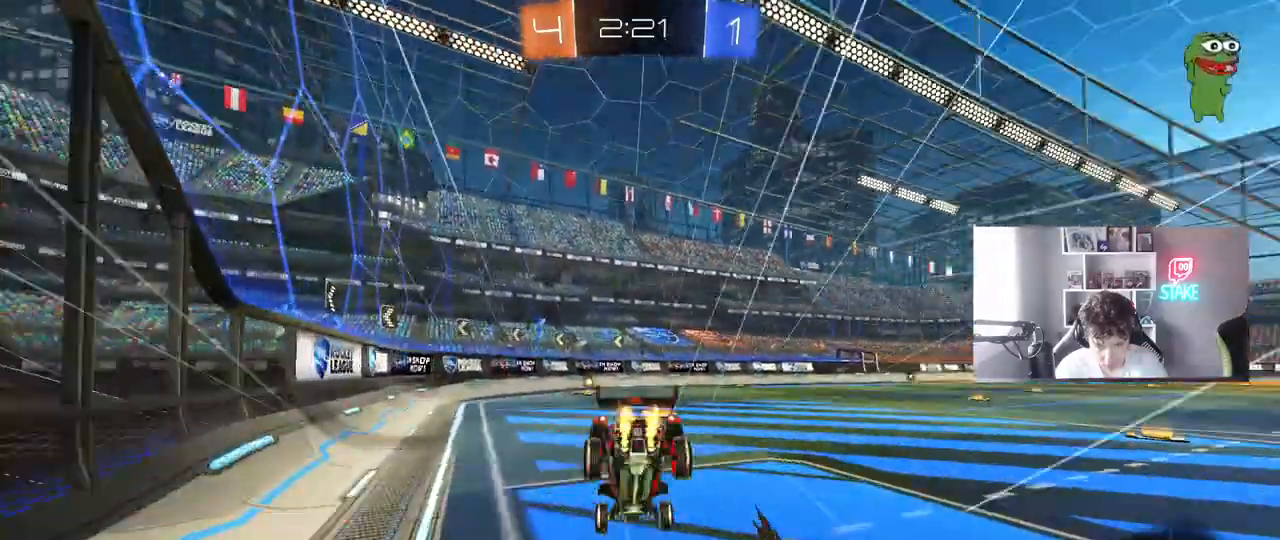
{"keys": ["d"], "mouse": [], "mouse_move": "still", "events": [[17, "mouse_left", "up"], [17, "space", "down"], [67, "mouse_right", "up"], [200, "space", "up"], [433, "d", "down"], [433, "w", "up"]]}
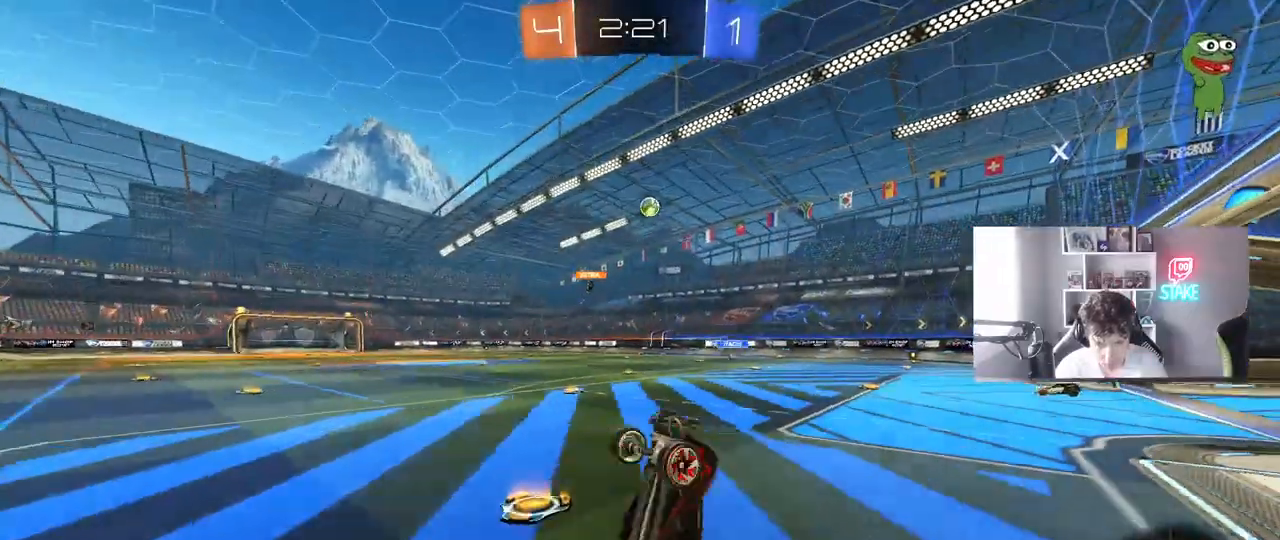
{"keys": ["d", "w"], "mouse": [], "mouse_move": "still", "events": [[83, "d", "up"], [217, "d", "down"], [317, "d", "up"], [400, "w", "down"], [450, "d", "down"]]}
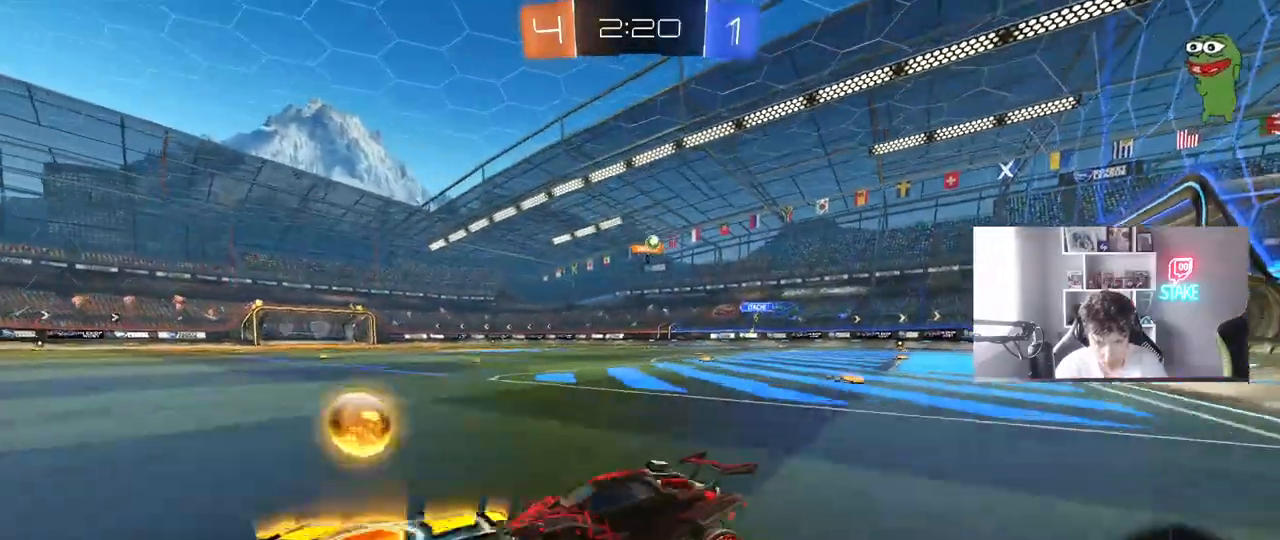
{"keys": ["w"], "mouse": ["left"], "mouse_move": "still", "events": [[183, "shift", "down"], [283, "shift", "up"], [417, "d", "up"], [417, "mouse_left", "down"]]}
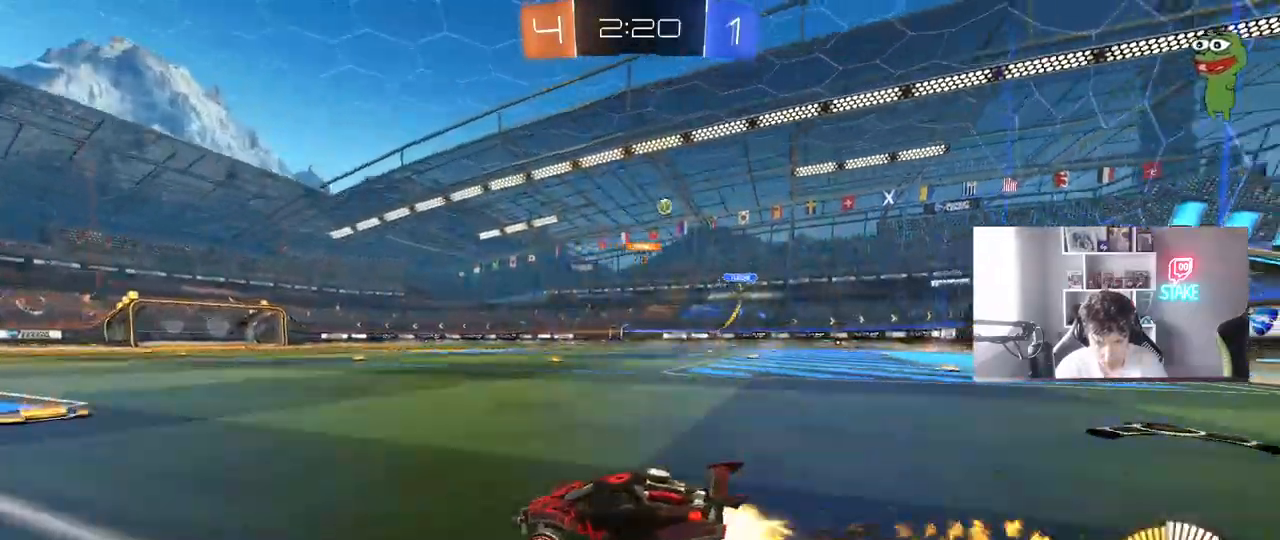
{"keys": ["w"], "mouse": [], "mouse_move": "still", "events": [[100, "d", "down"], [200, "mouse_left", "up"], [250, "d", "up"], [333, "d", "down"], [483, "d", "up"]]}
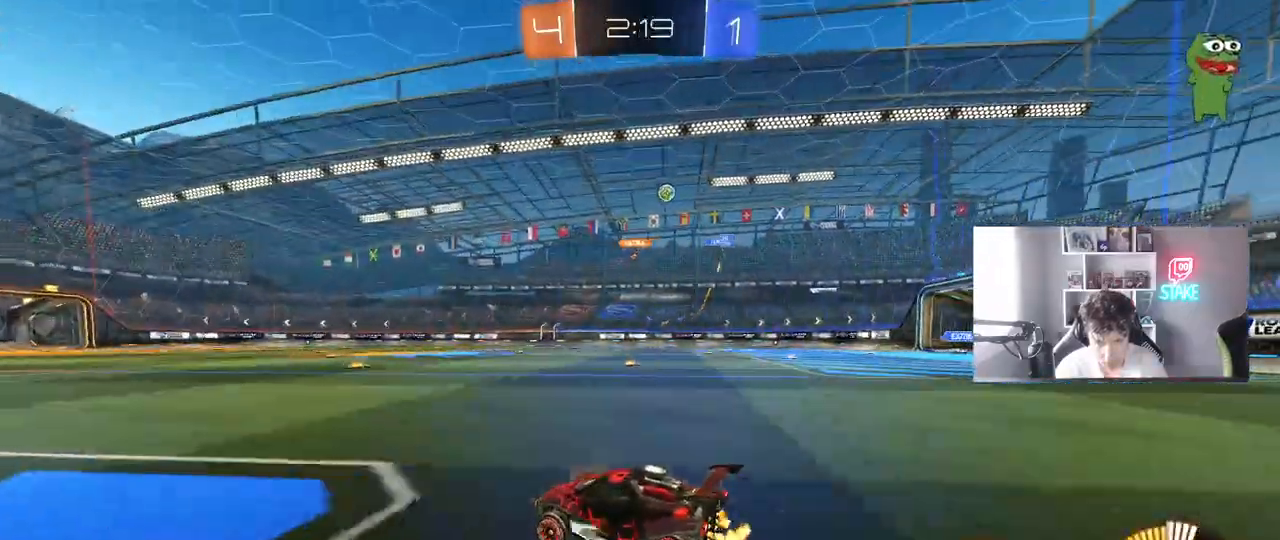
{"keys": ["d", "w"], "mouse": [], "mouse_move": "still", "events": [[117, "d", "down"], [317, "d", "up"], [450, "d", "down"]]}
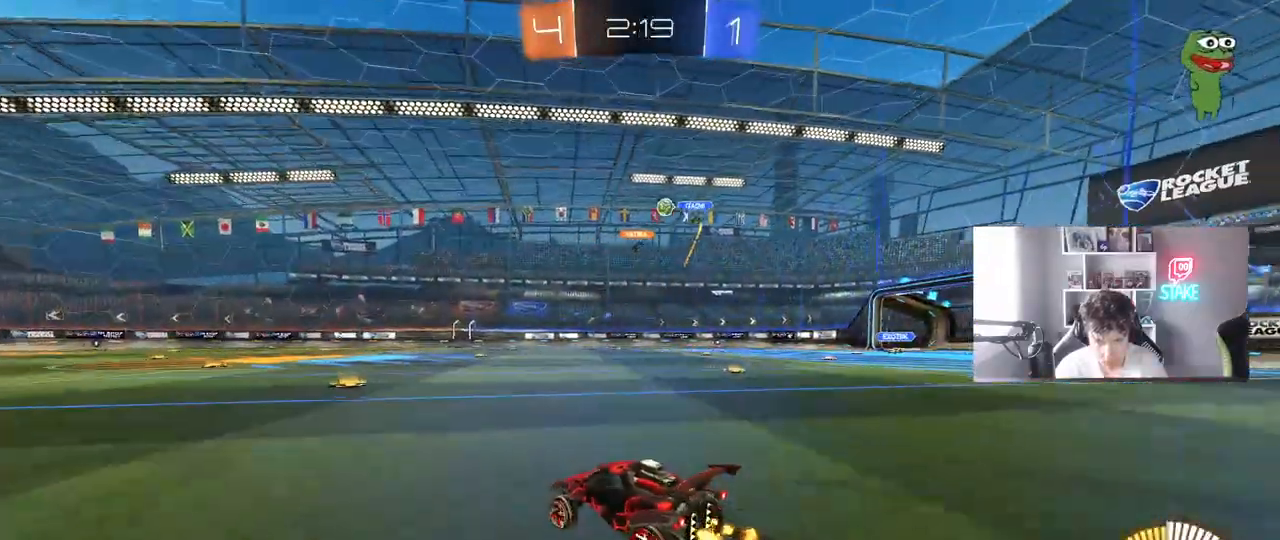
{"keys": ["w"], "mouse": ["left"], "mouse_move": "still", "events": [[133, "d", "up"], [283, "mouse_left", "down"]]}
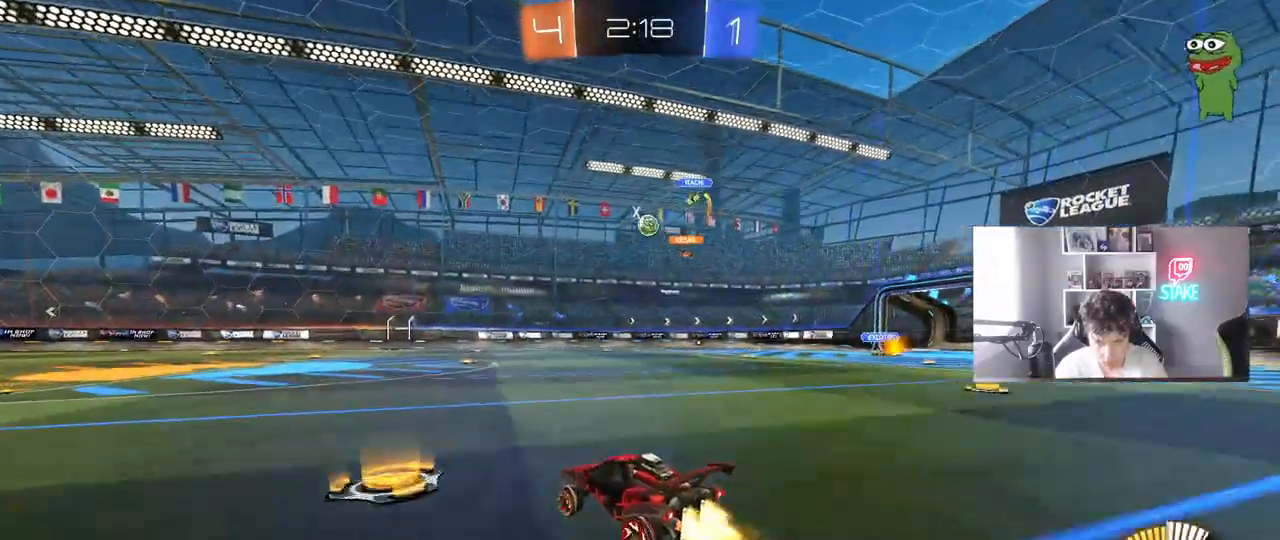
{"keys": ["w"], "mouse": [], "mouse_move": "still", "events": [[67, "d", "down"], [117, "mouse_left", "up"], [250, "d", "up"]]}
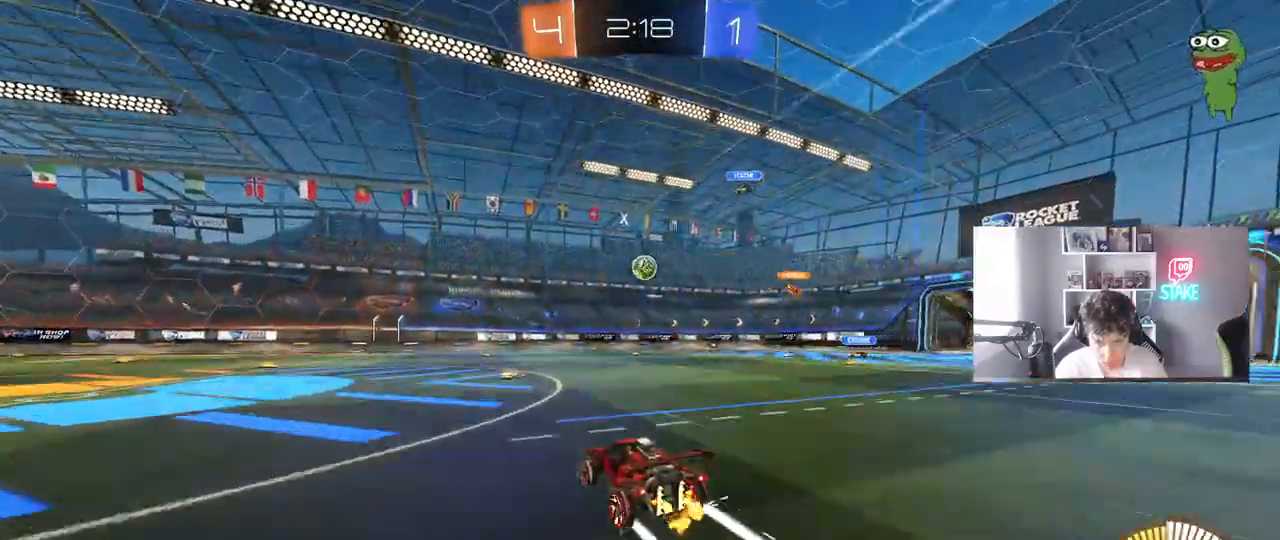
{"keys": [], "mouse": ["left", "right"], "mouse_move": "down-left", "events": [[83, "d", "down"], [167, "mouse_right", "down"], [167, "w", "up"], [217, "s", "down"], [267, "a", "down"], [267, "d", "up"], [267, "shift", "down"], [317, "a", "up"], [317, "shift", "up"], [350, "mouse_right", "up"], [350, "s", "up"], [400, "mouse_left", "down"], [400, "mouse_right", "down"]]}
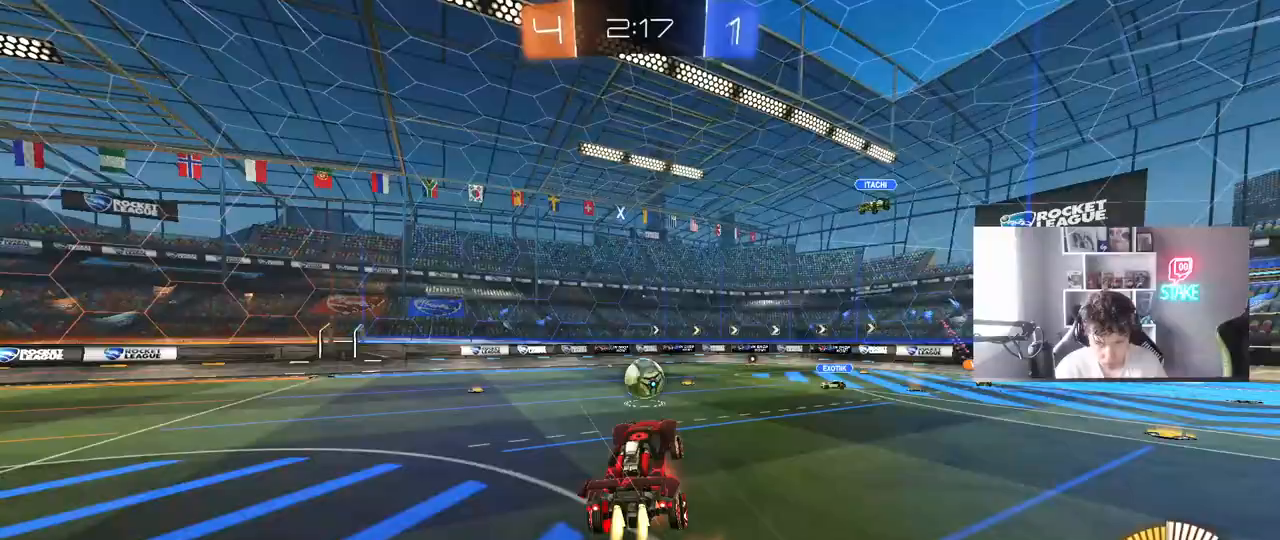
{"keys": ["a"], "mouse": ["left"], "mouse_move": "still", "events": [[50, "mouse_right", "up"], [50, "w", "down"], [83, "mouse_left", "up"], [133, "d", "down"], [133, "w", "up"], [183, "mouse_left", "down"], [233, "w", "down"], [283, "a", "down"], [283, "d", "up"], [283, "mouse_left", "up"], [467, "mouse_left", "down"], [467, "w", "up"]]}
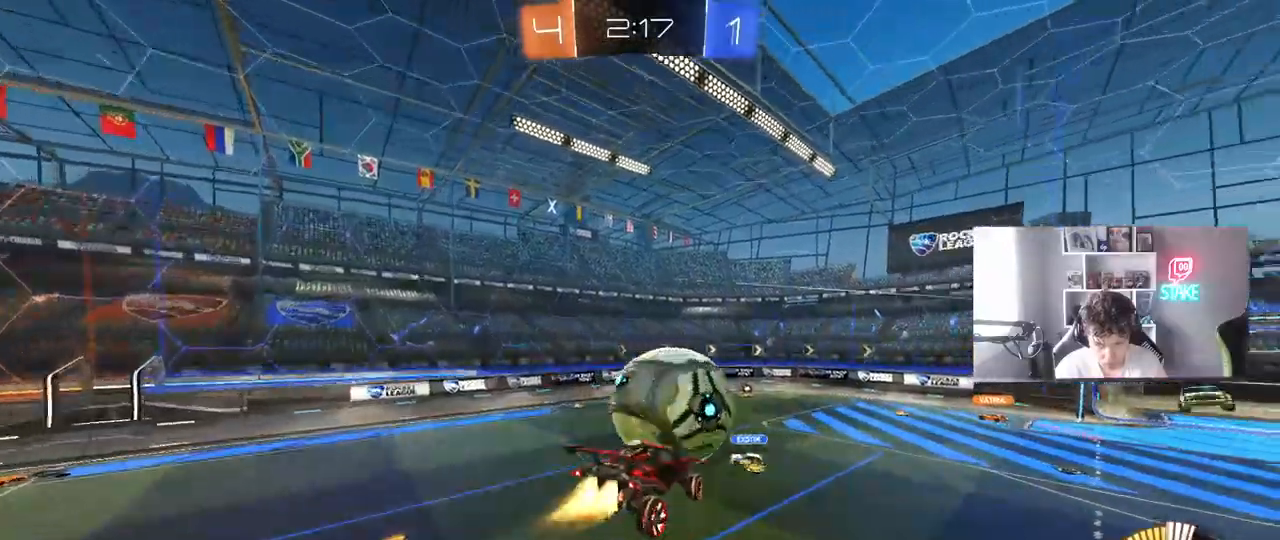
{"keys": ["d"], "mouse": [], "mouse_move": "still", "events": [[67, "w", "down"], [100, "mouse_left", "up"], [300, "a", "up"], [300, "w", "up"], [483, "d", "down"]]}
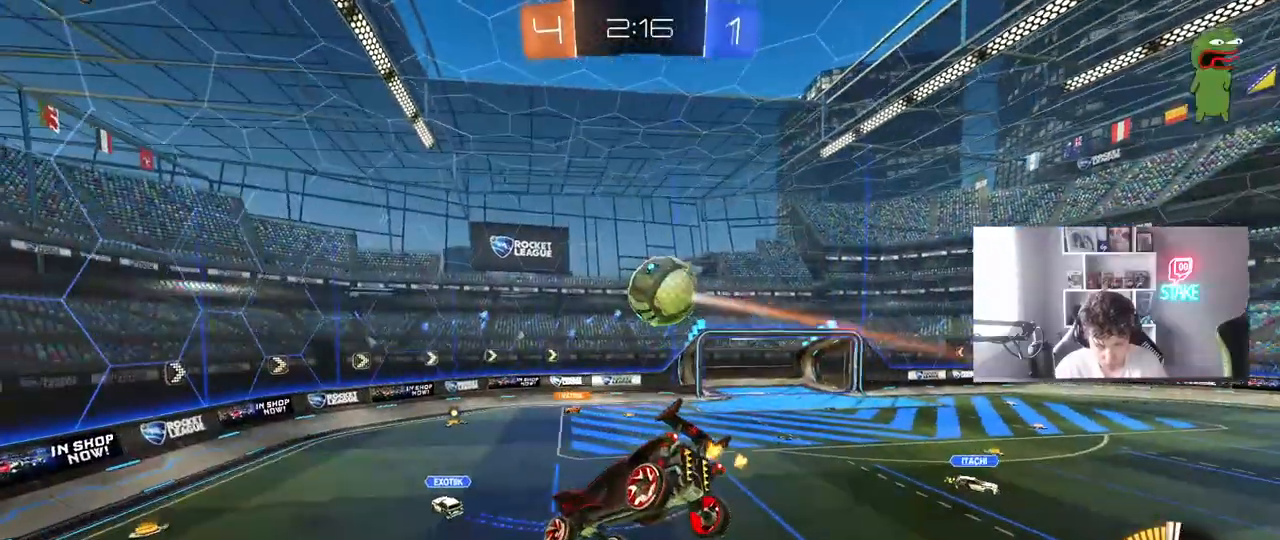
{"keys": ["s"], "mouse": [], "mouse_move": "still", "events": [[33, "s", "down"], [117, "shift", "down"], [217, "d", "up"], [267, "s", "up"], [267, "shift", "up"], [450, "s", "down"]]}
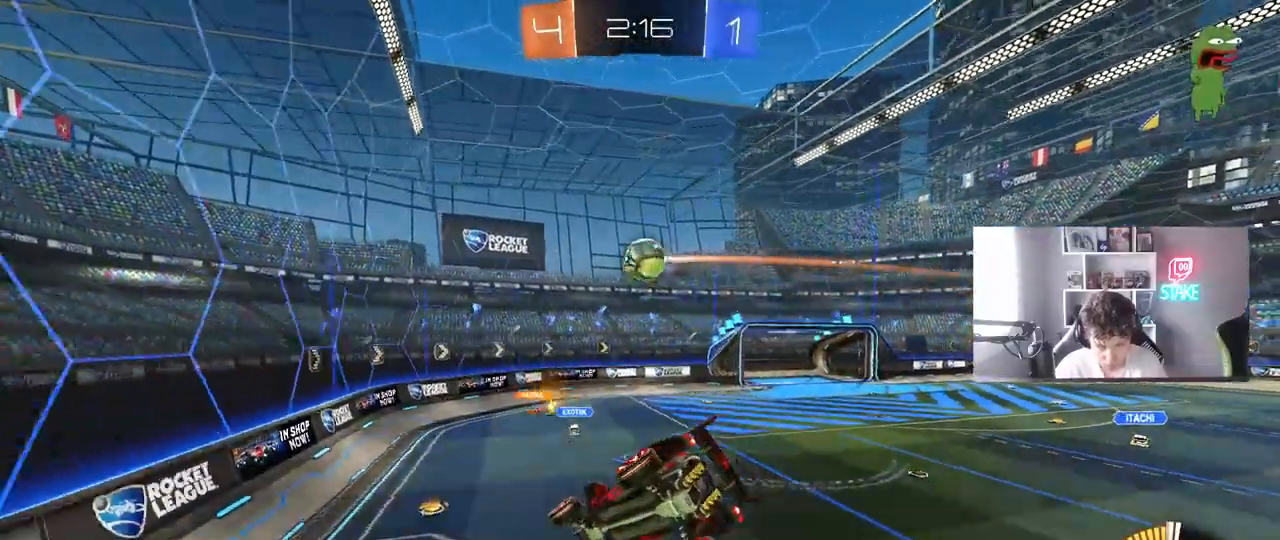
{"keys": ["w"], "mouse": ["left"], "mouse_move": "still", "events": [[50, "d", "down"], [50, "s", "up"], [100, "d", "up"], [100, "mouse_left", "down"], [133, "s", "down"], [183, "s", "up"], [333, "w", "down"]]}
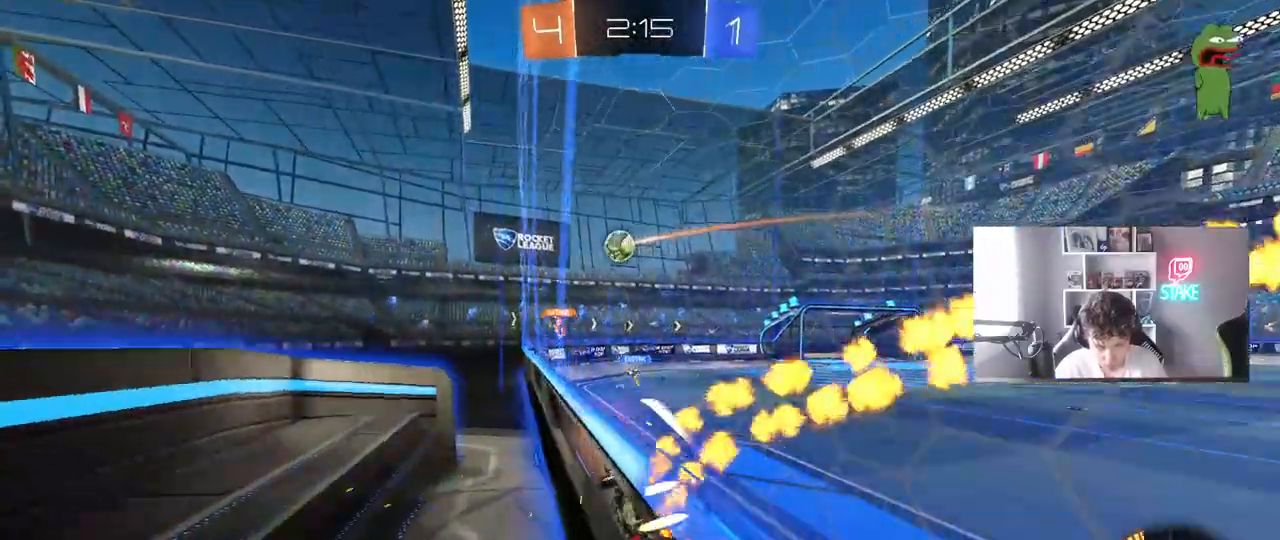
{"keys": ["w"], "mouse": [], "mouse_move": "still", "events": [[300, "d", "down"], [300, "mouse_left", "up"], [483, "d", "up"]]}
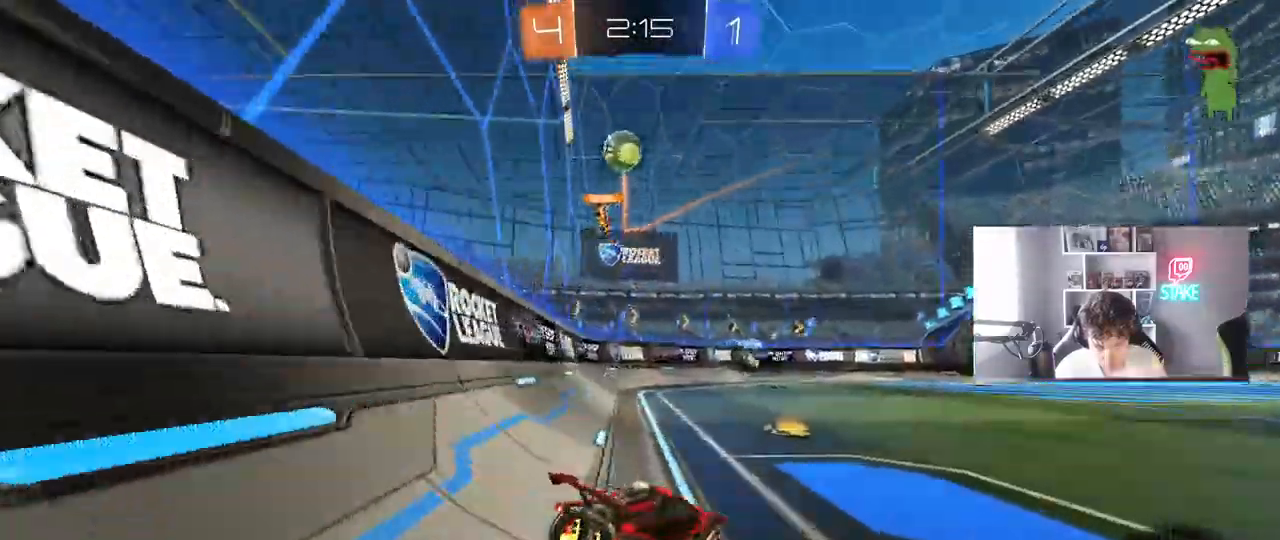
{"keys": ["d", "w"], "mouse": [], "mouse_move": "still", "events": [[33, "a", "down"], [317, "a", "up"], [317, "d", "down"], [317, "shift", "down"], [450, "shift", "up"]]}
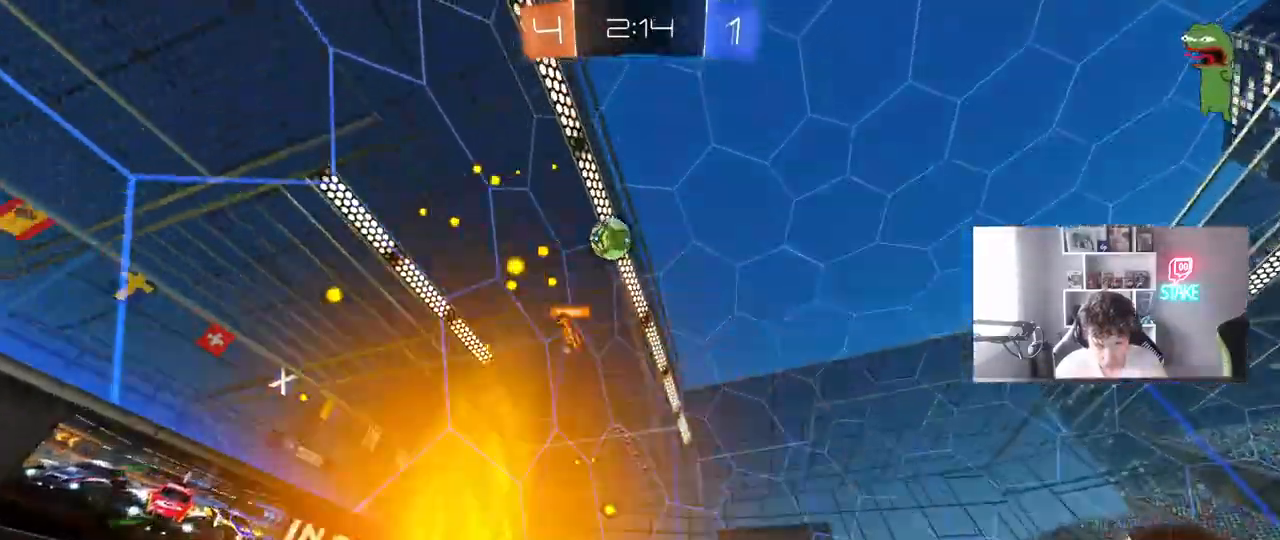
{"keys": ["d", "w"], "mouse": [], "mouse_move": "still", "events": []}
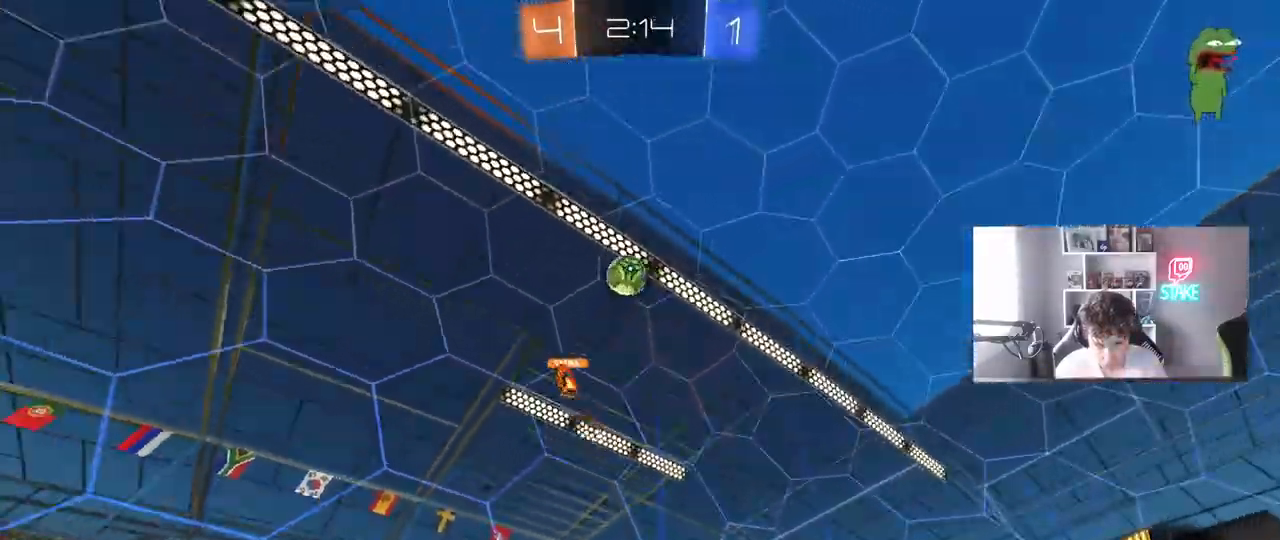
{"keys": ["a", "w"], "mouse": [], "mouse_move": "still", "events": [[117, "mouse_left", "down"], [300, "a", "down"], [300, "d", "up"], [300, "mouse_left", "up"]]}
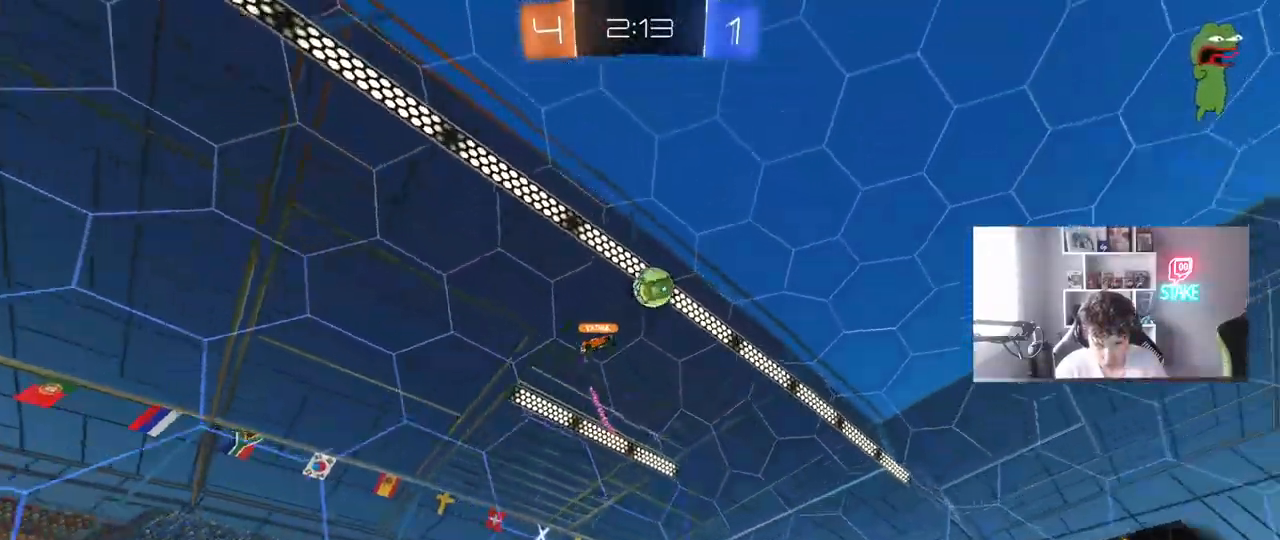
{"keys": ["w"], "mouse": [], "mouse_move": "still", "events": [[83, "a", "up"]]}
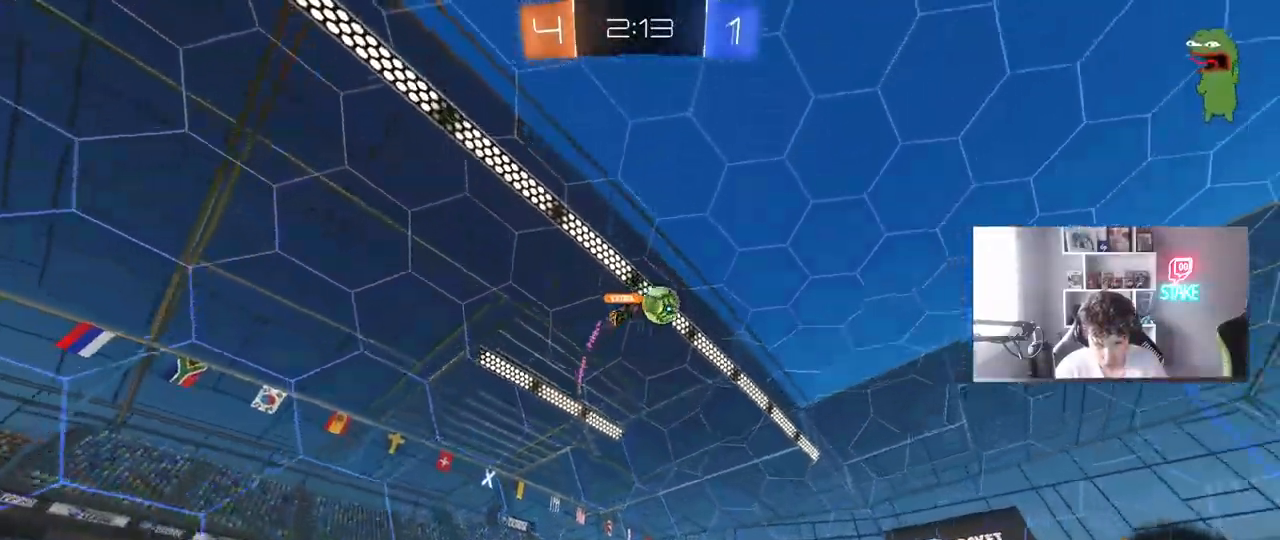
{"keys": ["w"], "mouse": [], "mouse_move": "up", "events": [[233, "a", "down"], [367, "a", "up"]]}
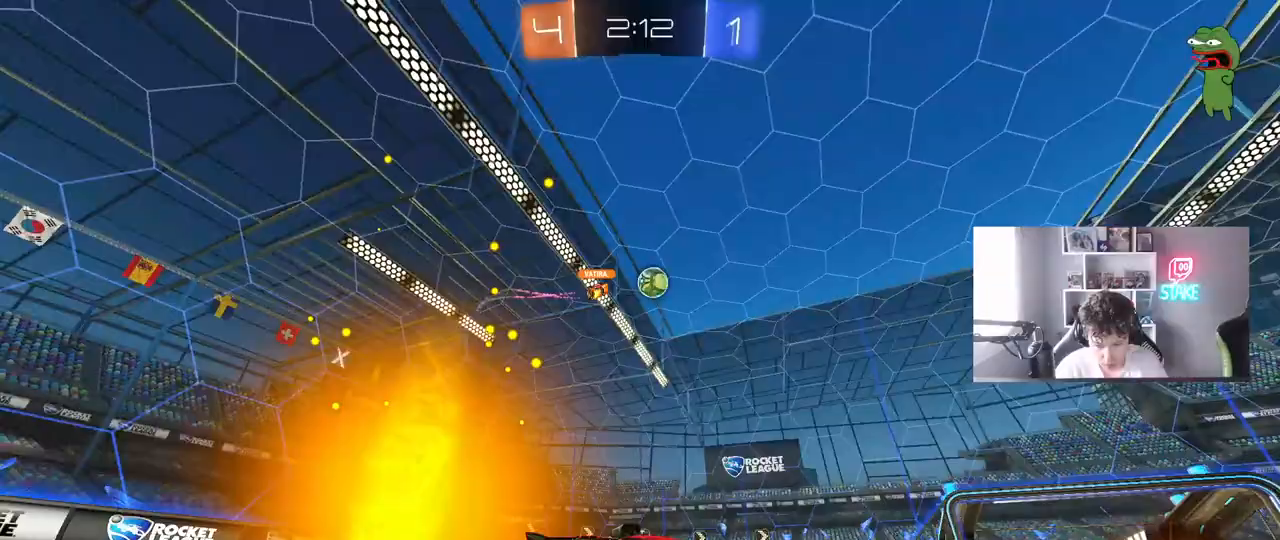
{"keys": ["w"], "mouse": [], "mouse_move": "still", "events": [[17, "a", "down"], [250, "a", "up"]]}
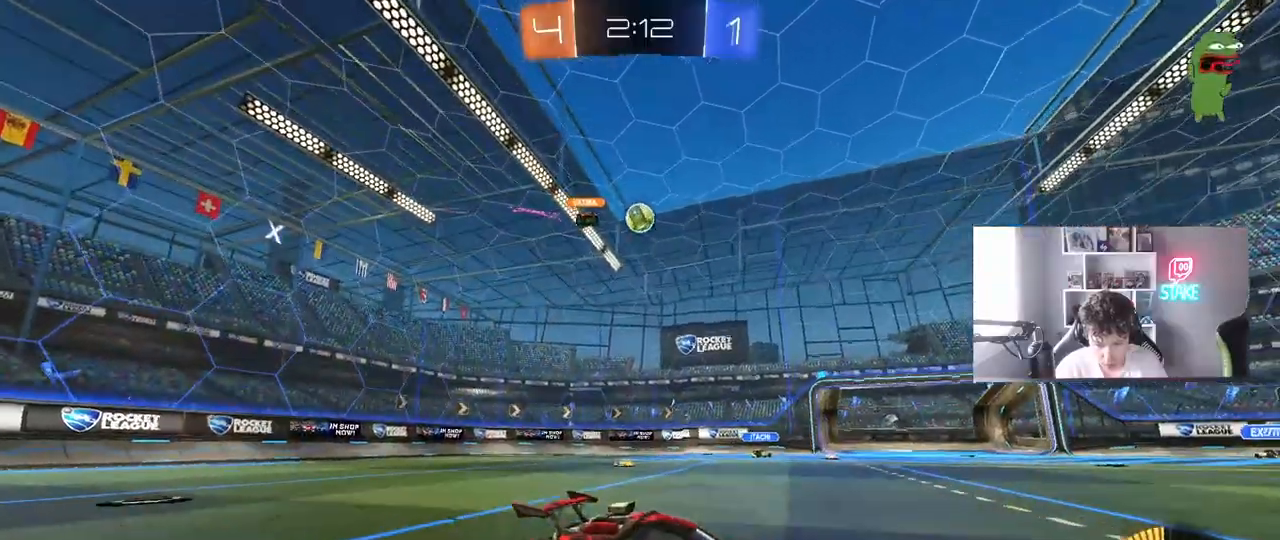
{"keys": ["a", "w"], "mouse": [], "mouse_move": "still", "events": [[350, "a", "down"]]}
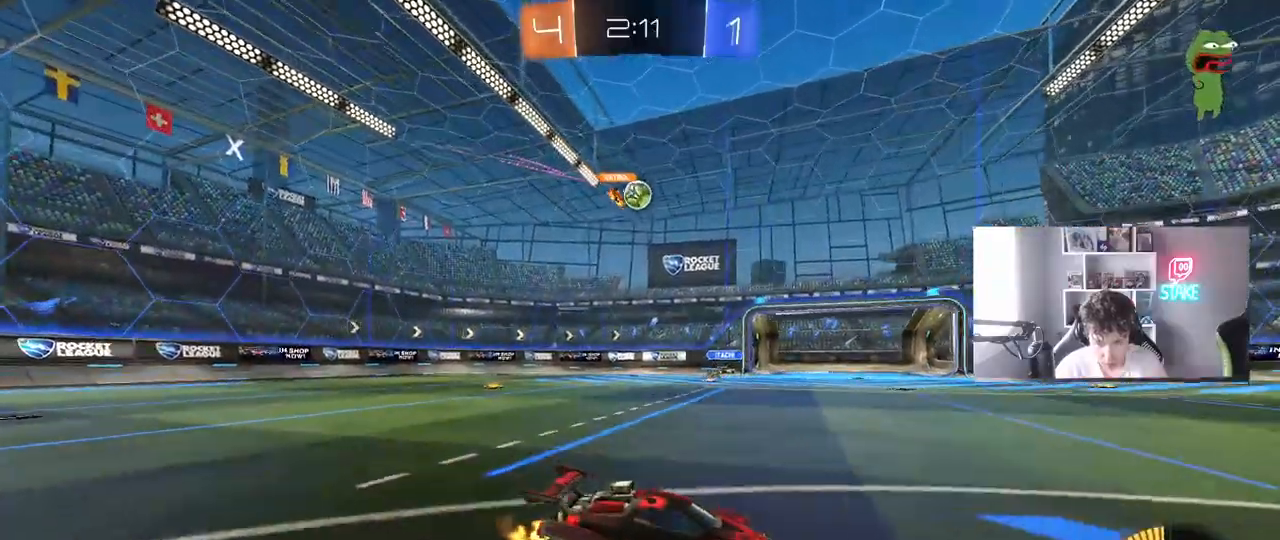
{"keys": ["a", "w"], "mouse": [], "mouse_move": "still", "events": [[283, "a", "up"], [467, "a", "down"]]}
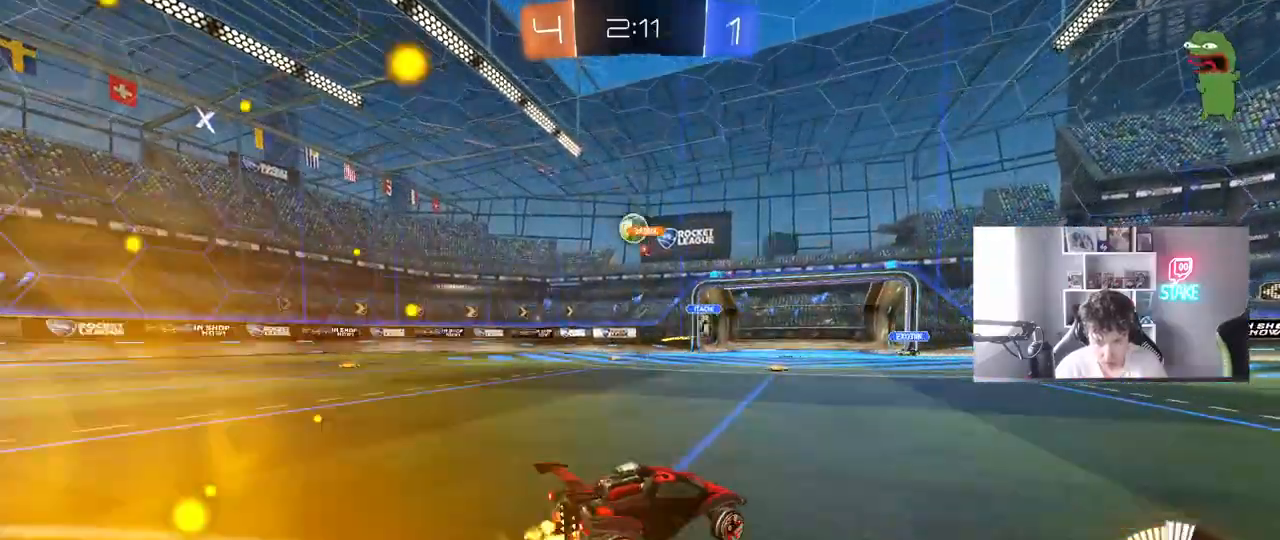
{"keys": ["w"], "mouse": [], "mouse_move": "still", "events": [[483, "a", "up"]]}
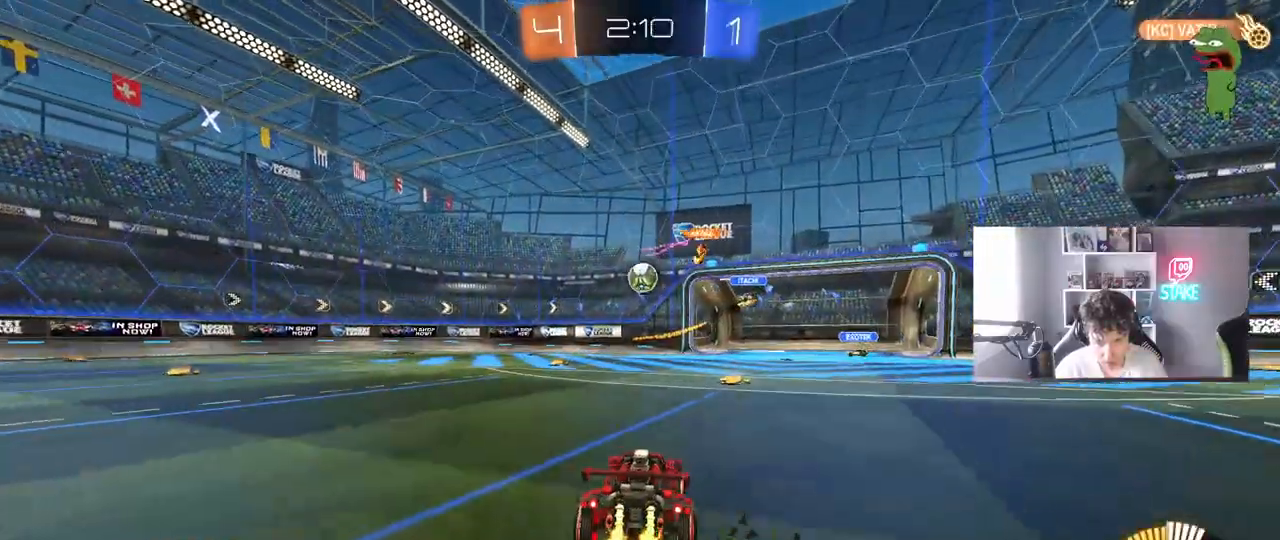
{"keys": ["a", "w"], "mouse": ["left"], "mouse_move": "still", "events": [[33, "a", "down"], [117, "shift", "down"], [217, "mouse_left", "down"], [217, "shift", "up"]]}
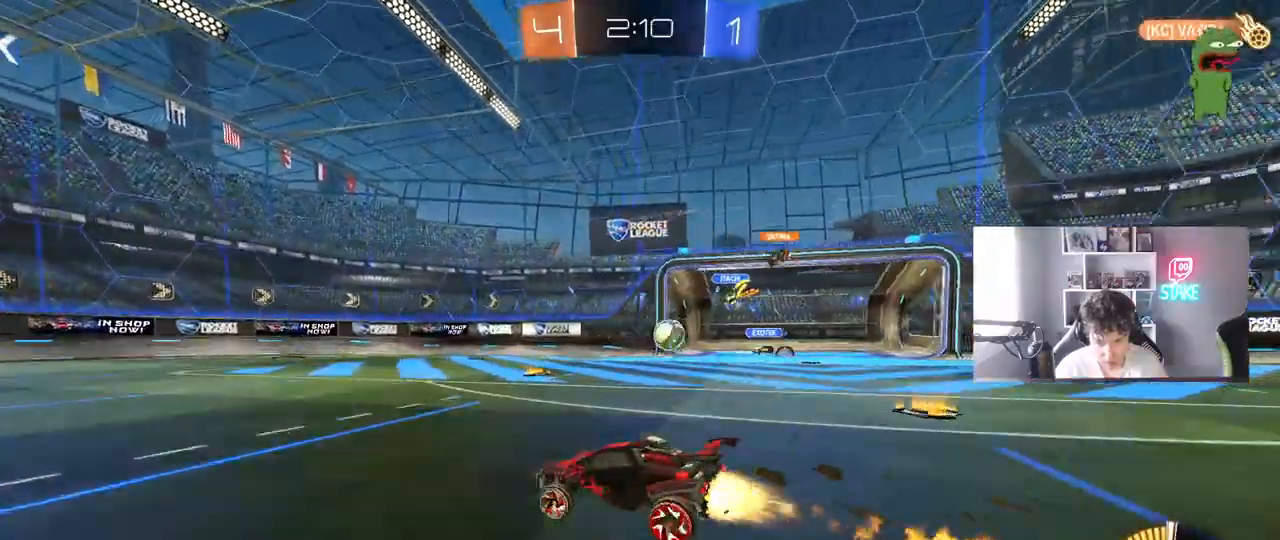
{"keys": ["a", "w"], "mouse": ["left"], "mouse_move": "still", "events": [[100, "a", "up"], [367, "a", "down"]]}